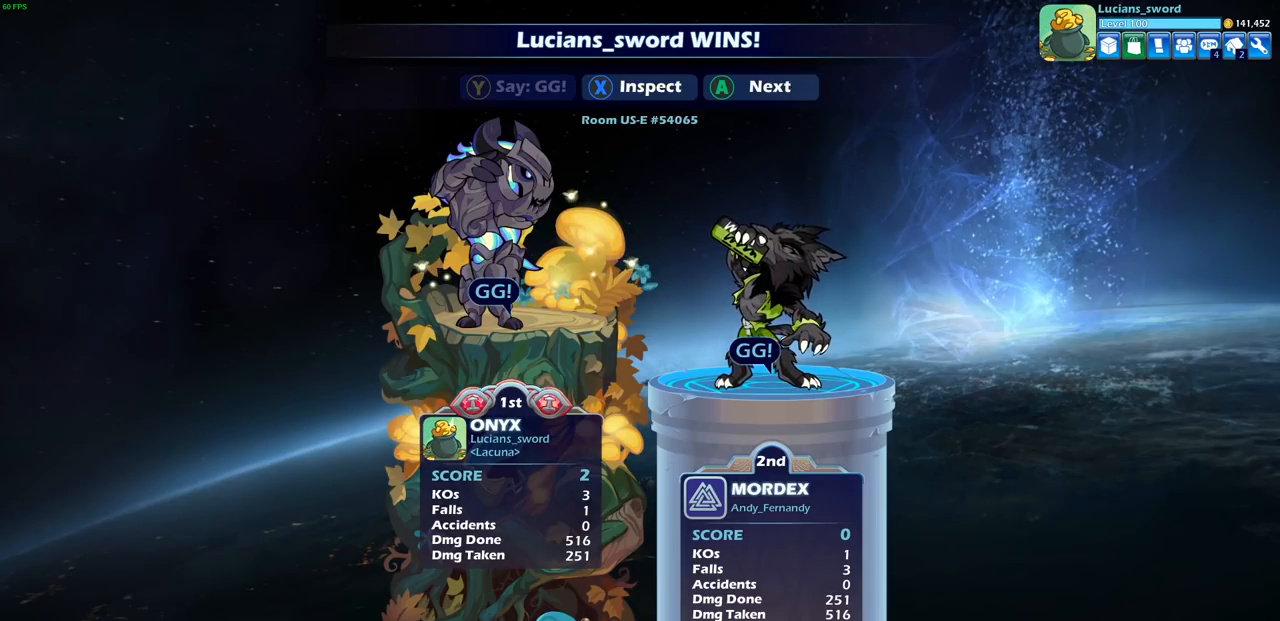
Gameplay with a controller (PlayStation layout); each line is a JSON object with the inputs held at the frame after it. "events" lists button and stick changes between this image and that frame as [ms after this image, input, new state], when the widget could be followed in between.
{"buttons": [], "left_stick": "center", "right_stick": "center", "events": [[283, "CROSS", "down"], [433, "CROSS", "up"]]}
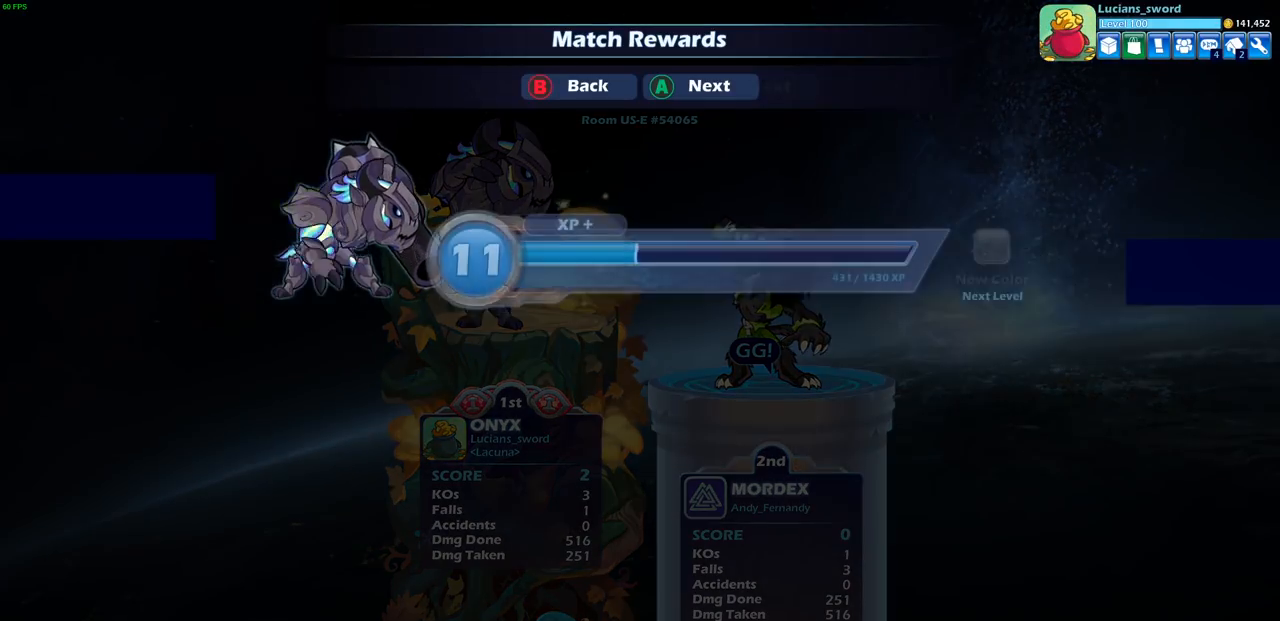
{"buttons": [], "left_stick": "center", "right_stick": "center", "events": [[233, "CROSS", "down"], [367, "CROSS", "up"]]}
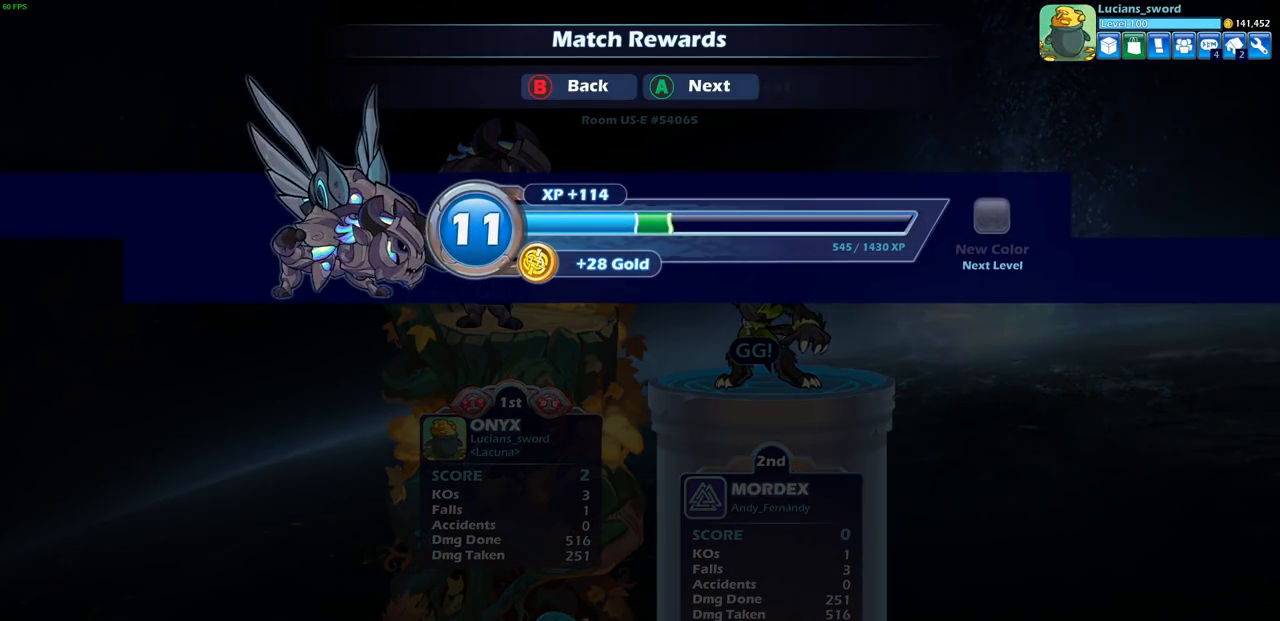
{"buttons": ["CROSS"], "left_stick": "center", "right_stick": "center", "events": [[467, "CROSS", "down"]]}
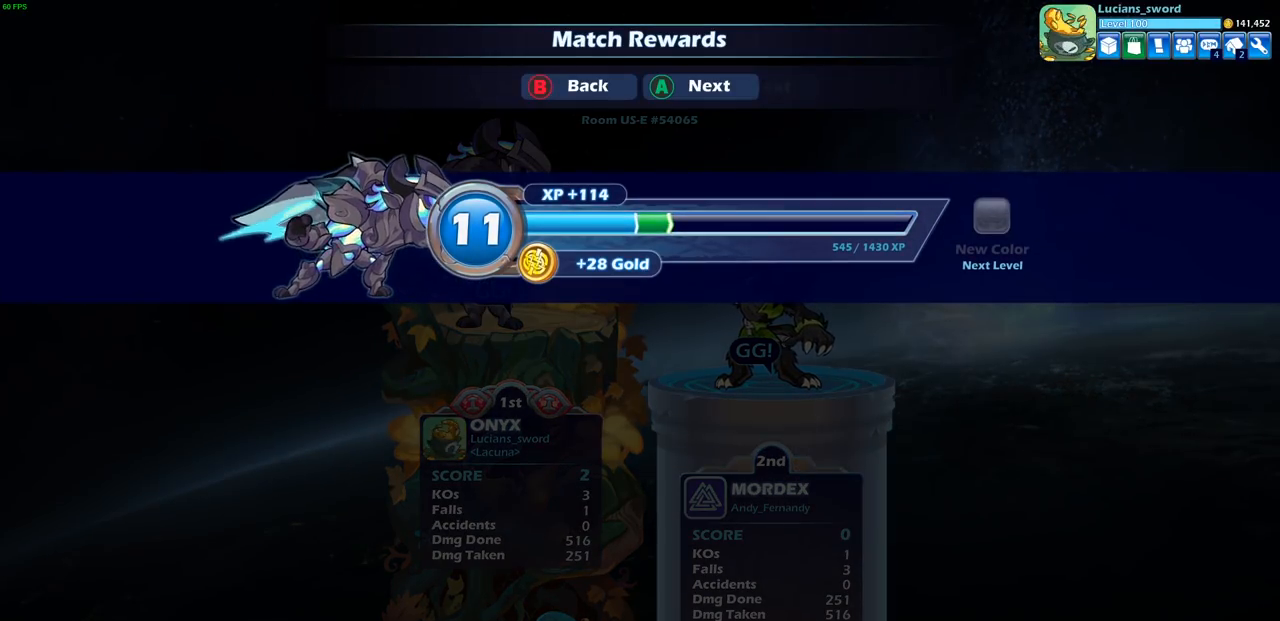
{"buttons": [], "left_stick": "center", "right_stick": "center", "events": [[133, "CROSS", "up"]]}
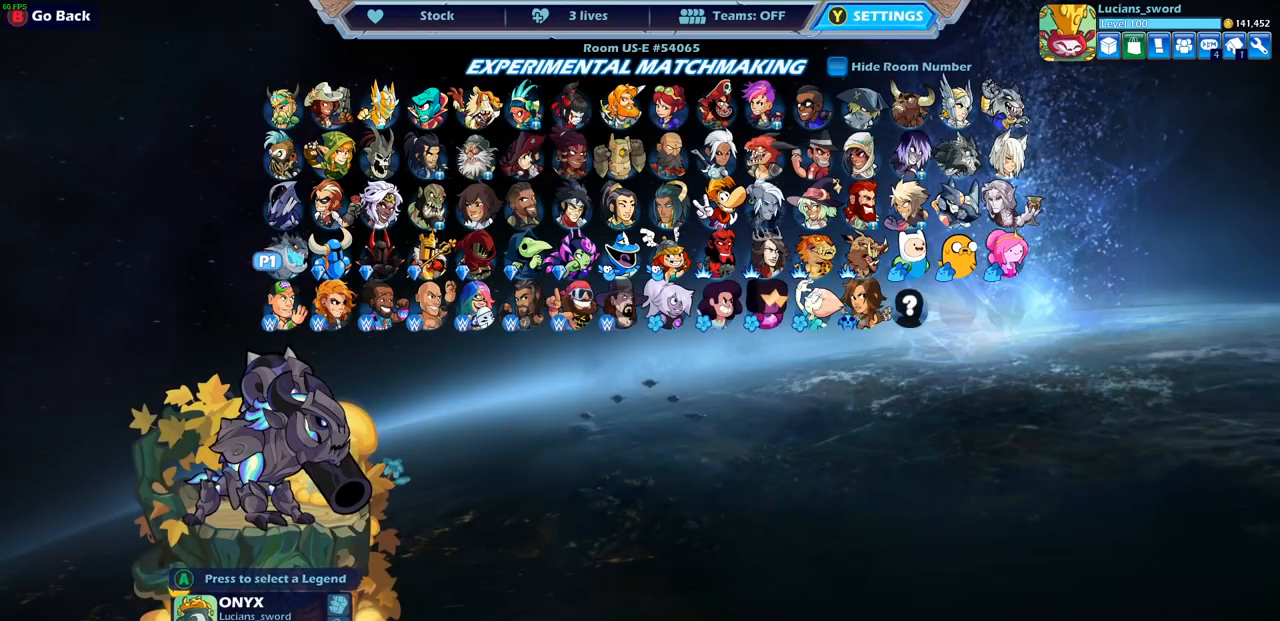
{"buttons": ["DPAD_UP"], "left_stick": "center", "right_stick": "center", "events": [[500, "DPAD_UP", "down"]]}
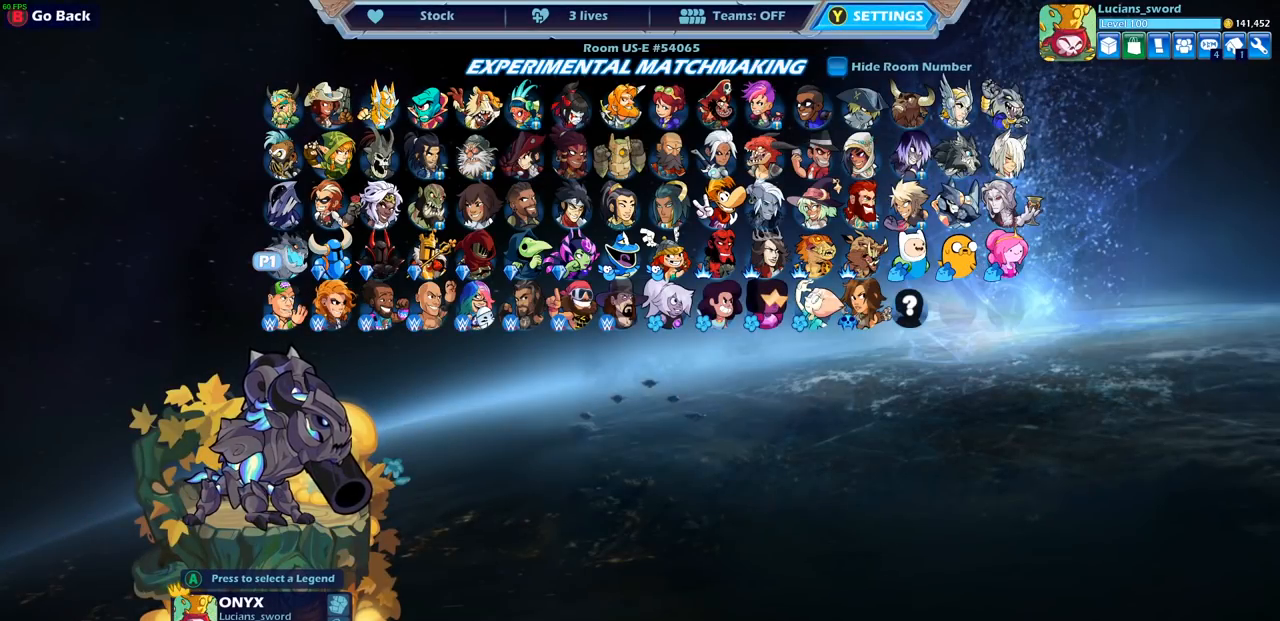
{"buttons": [], "left_stick": "center", "right_stick": "center", "events": [[100, "DPAD_UP", "up"], [250, "DPAD_RIGHT", "down"], [350, "DPAD_RIGHT", "up"]]}
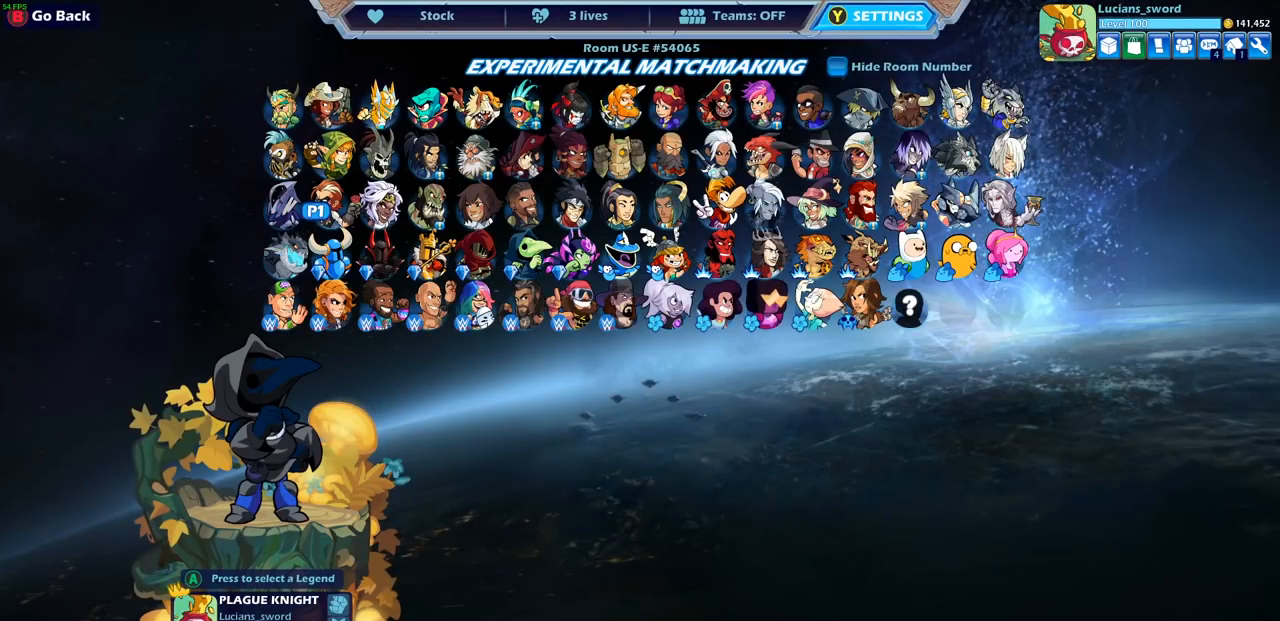
{"buttons": [], "left_stick": "center", "right_stick": "center", "events": [[133, "DPAD_LEFT", "down"], [250, "DPAD_LEFT", "up"], [350, "DPAD_DOWN", "down"], [450, "DPAD_DOWN", "up"]]}
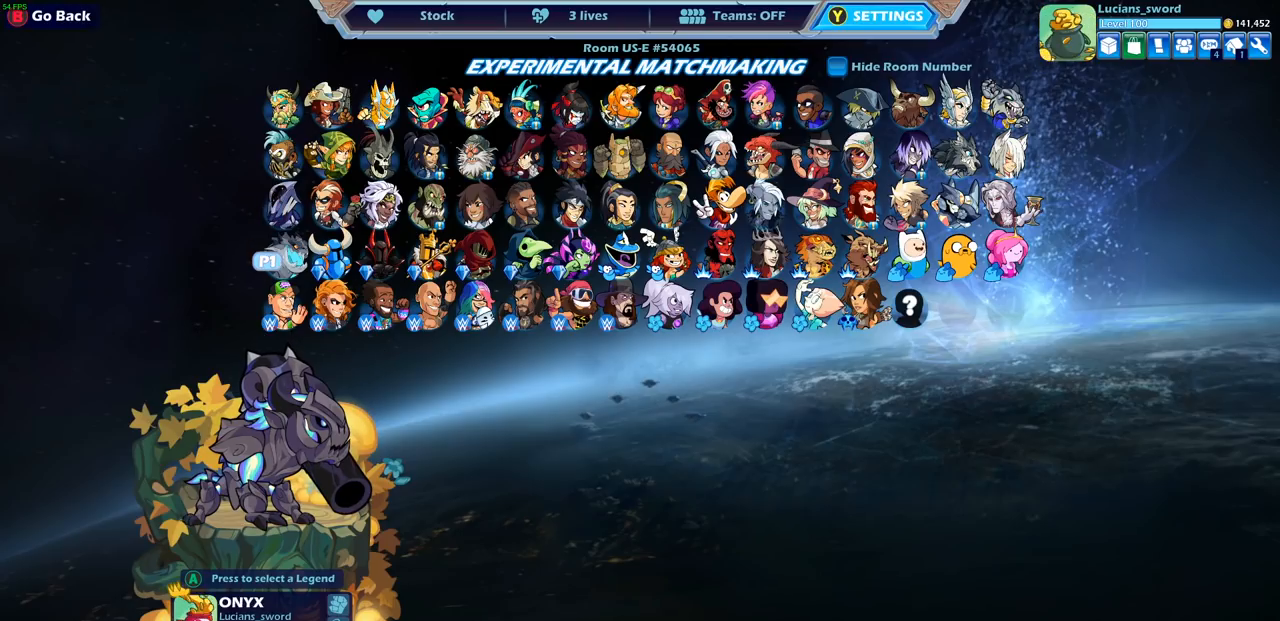
{"buttons": [], "left_stick": "center", "right_stick": "center", "events": []}
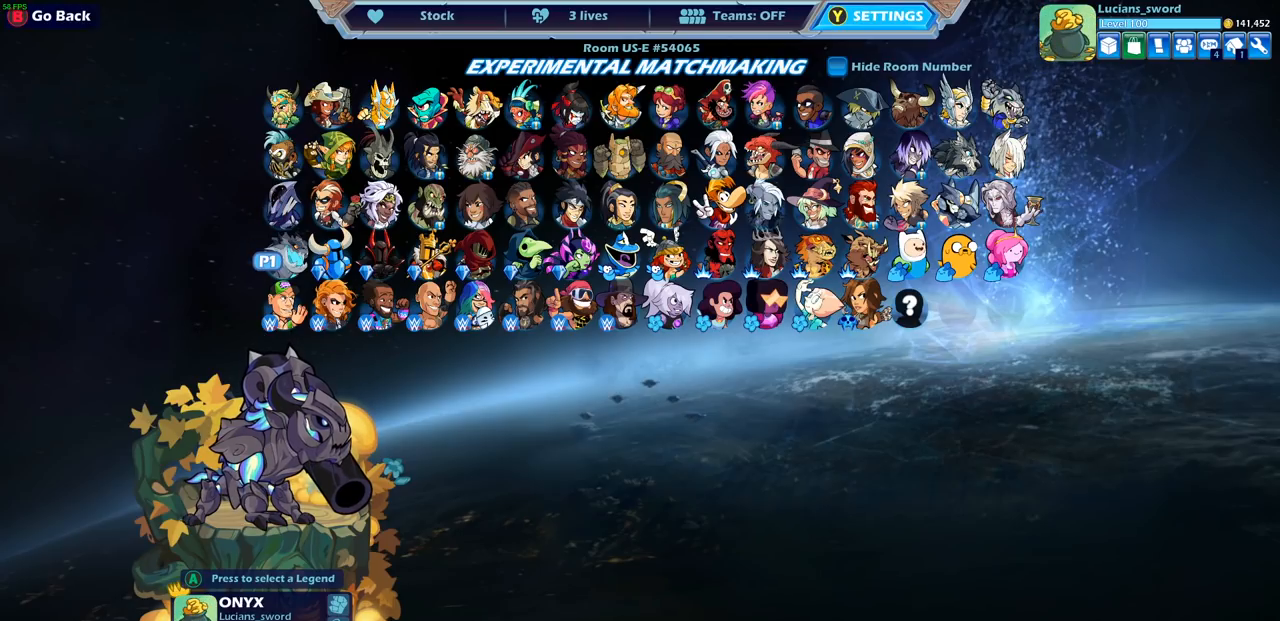
{"buttons": [], "left_stick": "center", "right_stick": "center", "events": []}
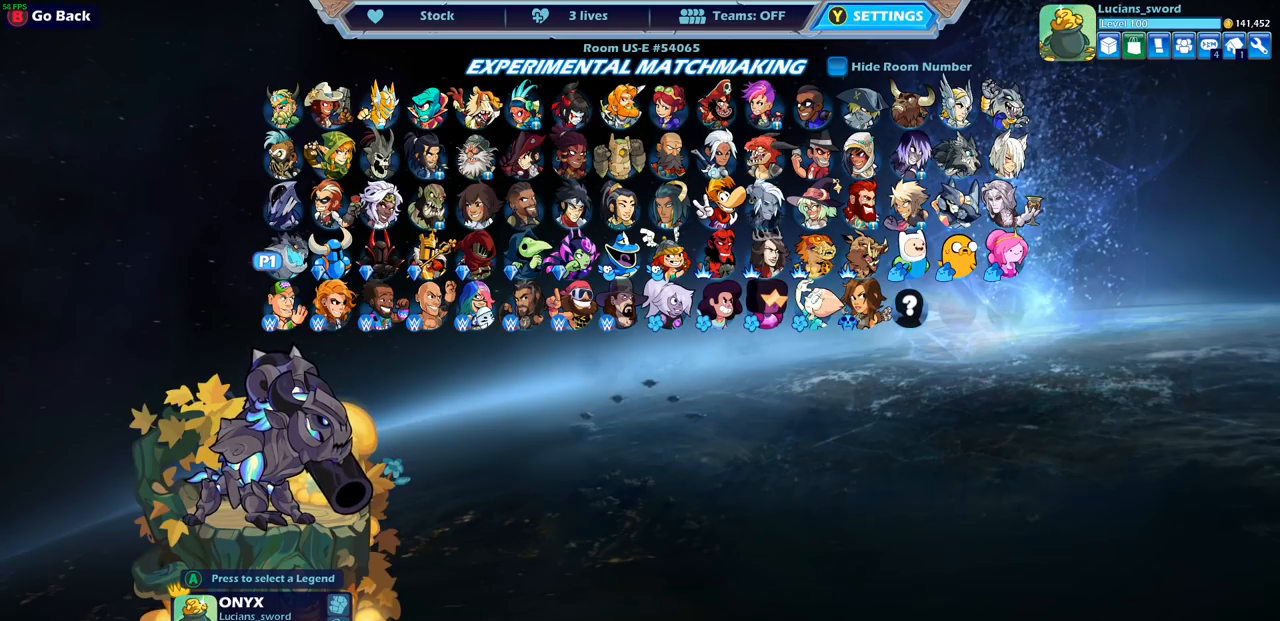
{"buttons": [], "left_stick": "center", "right_stick": "center", "events": []}
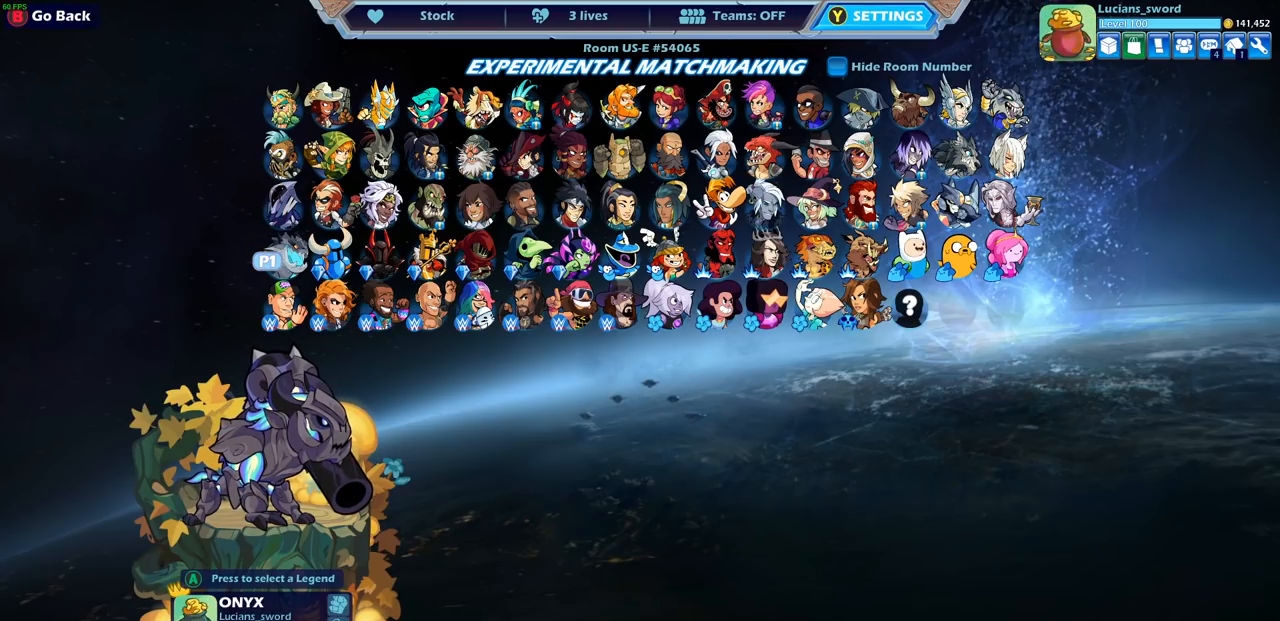
{"buttons": [], "left_stick": "center", "right_stick": "center", "events": []}
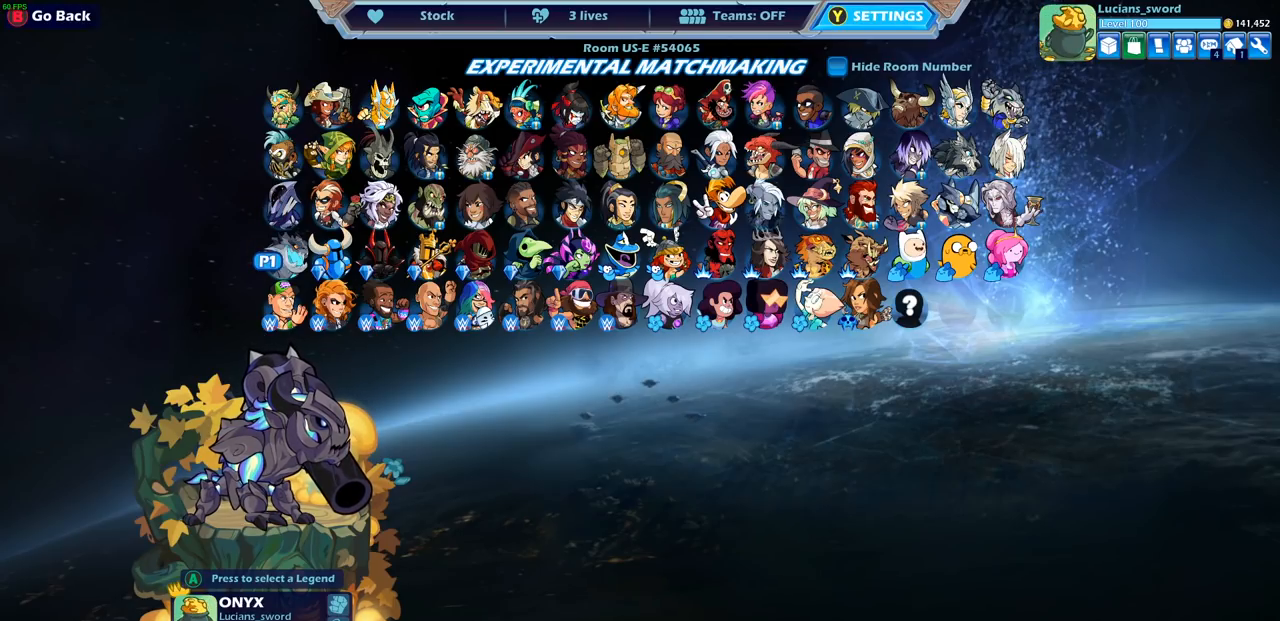
{"buttons": [], "left_stick": "center", "right_stick": "center", "events": []}
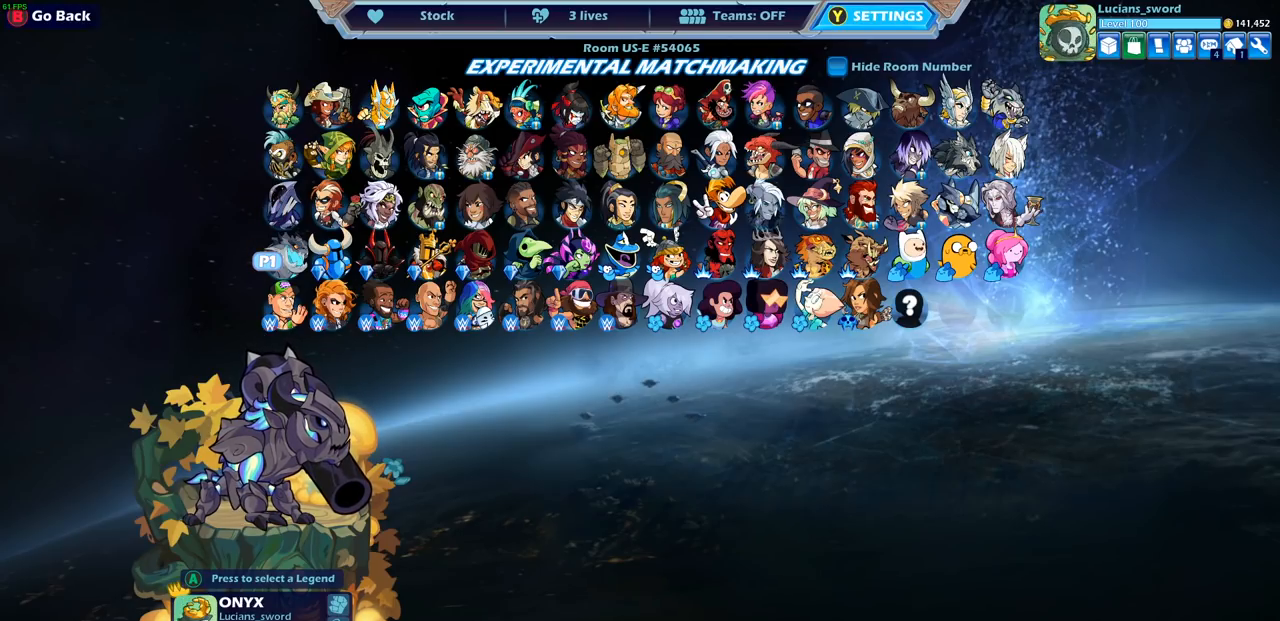
{"buttons": [], "left_stick": "center", "right_stick": "center", "events": []}
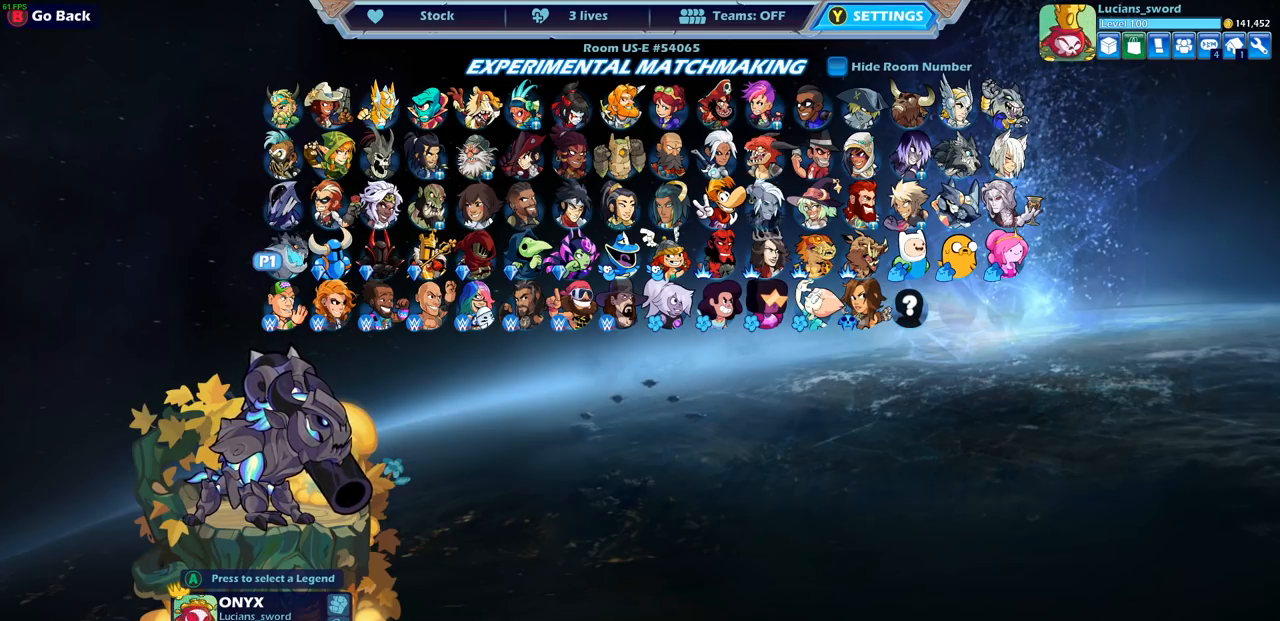
{"buttons": [], "left_stick": "center", "right_stick": "center", "events": []}
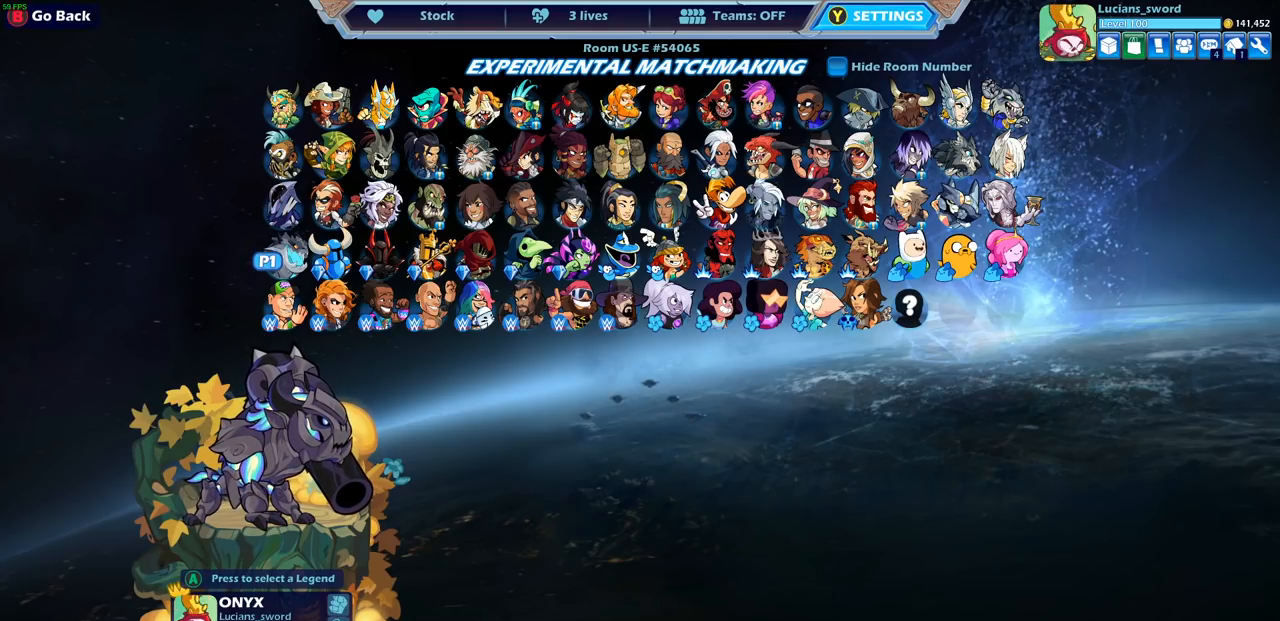
{"buttons": [], "left_stick": "center", "right_stick": "center", "events": [[167, "DPAD_UP", "down"], [317, "DPAD_UP", "up"]]}
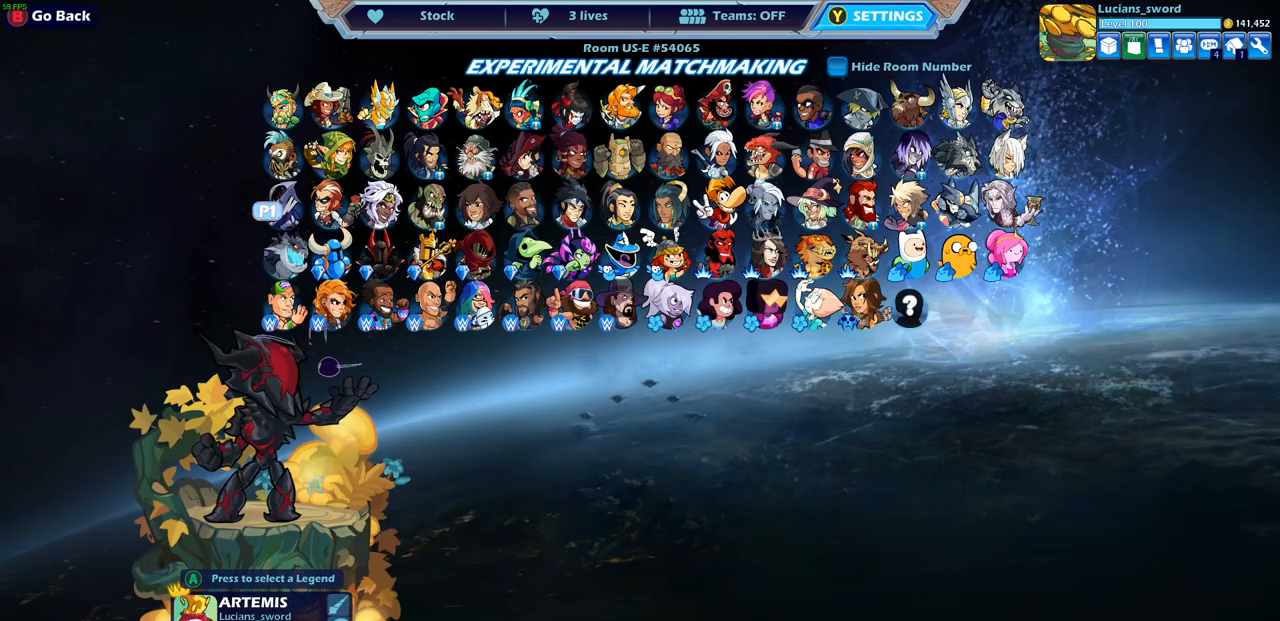
{"buttons": [], "left_stick": "center", "right_stick": "center", "events": [[183, "DPAD_RIGHT", "down"], [300, "DPAD_RIGHT", "up"]]}
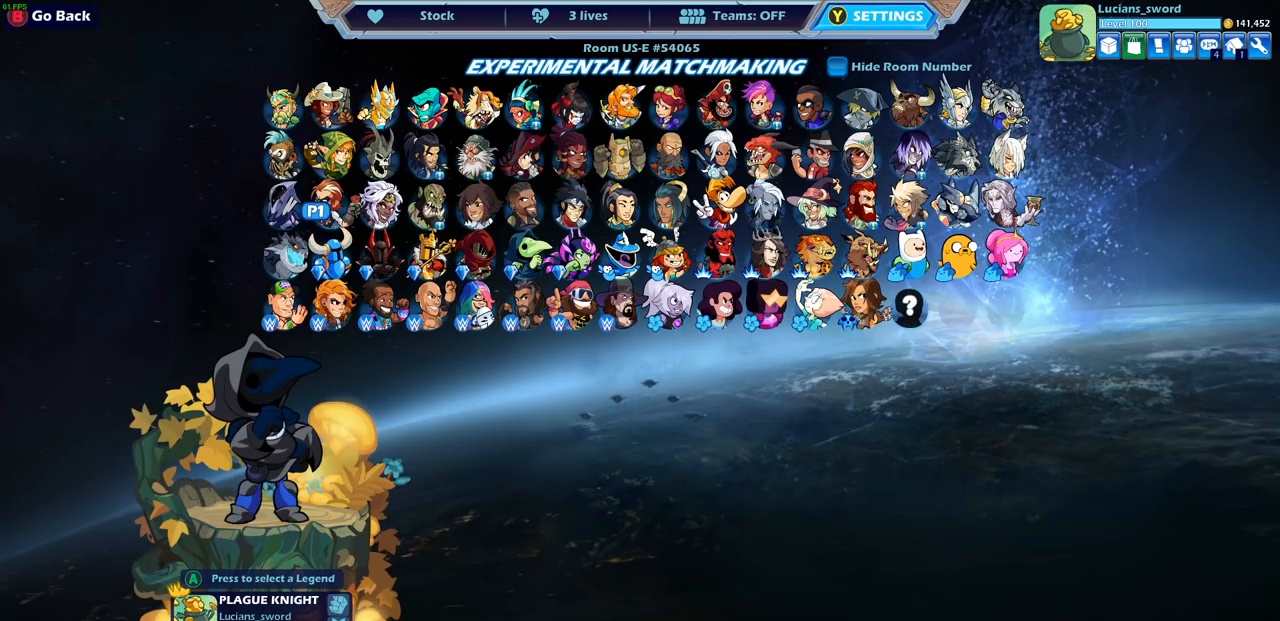
{"buttons": [], "left_stick": "center", "right_stick": "center", "events": [[300, "DPAD_RIGHT", "down"], [450, "DPAD_RIGHT", "up"]]}
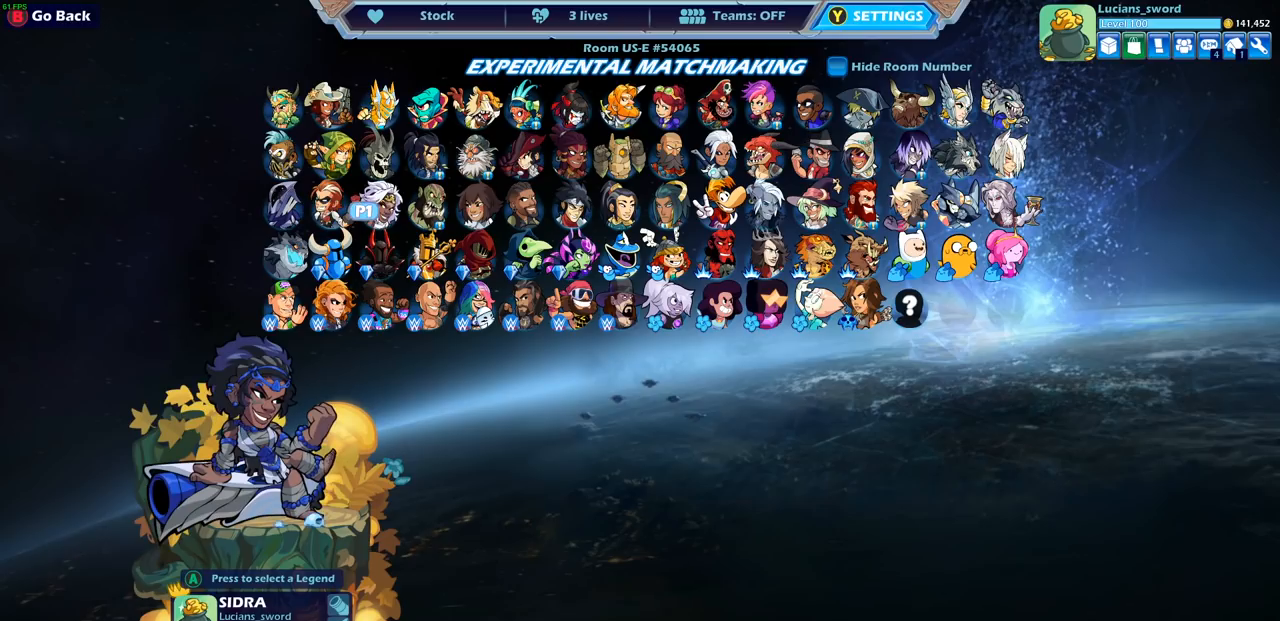
{"buttons": [], "left_stick": "center", "right_stick": "center", "events": []}
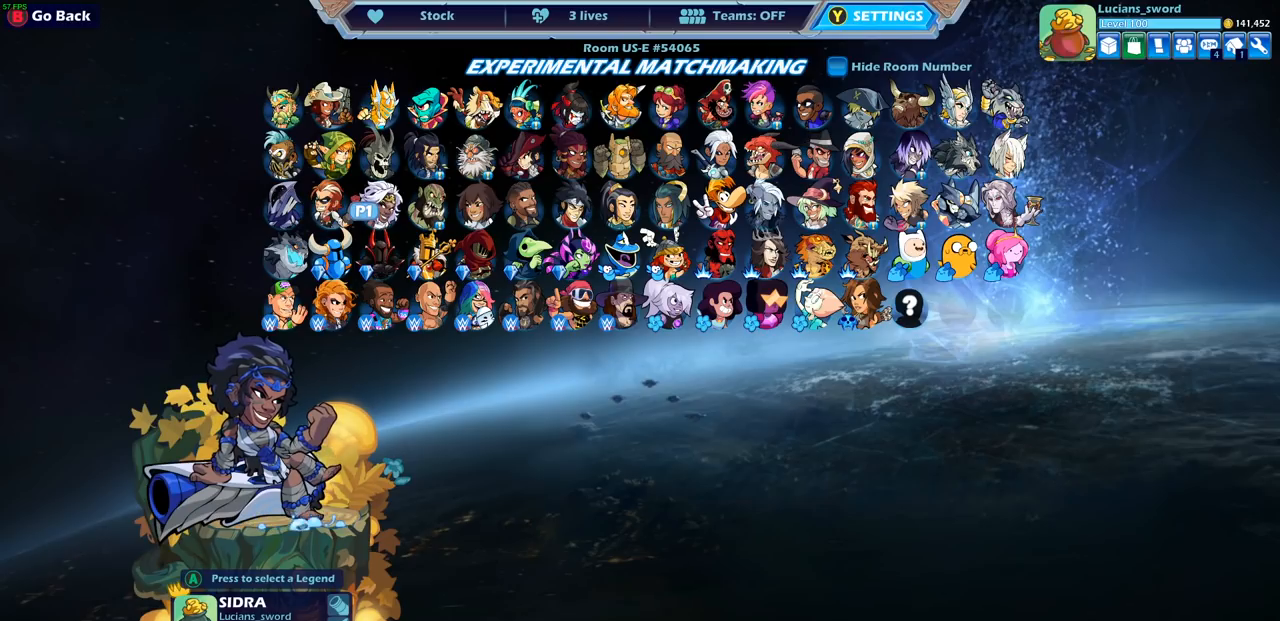
{"buttons": [], "left_stick": "center", "right_stick": "center", "events": []}
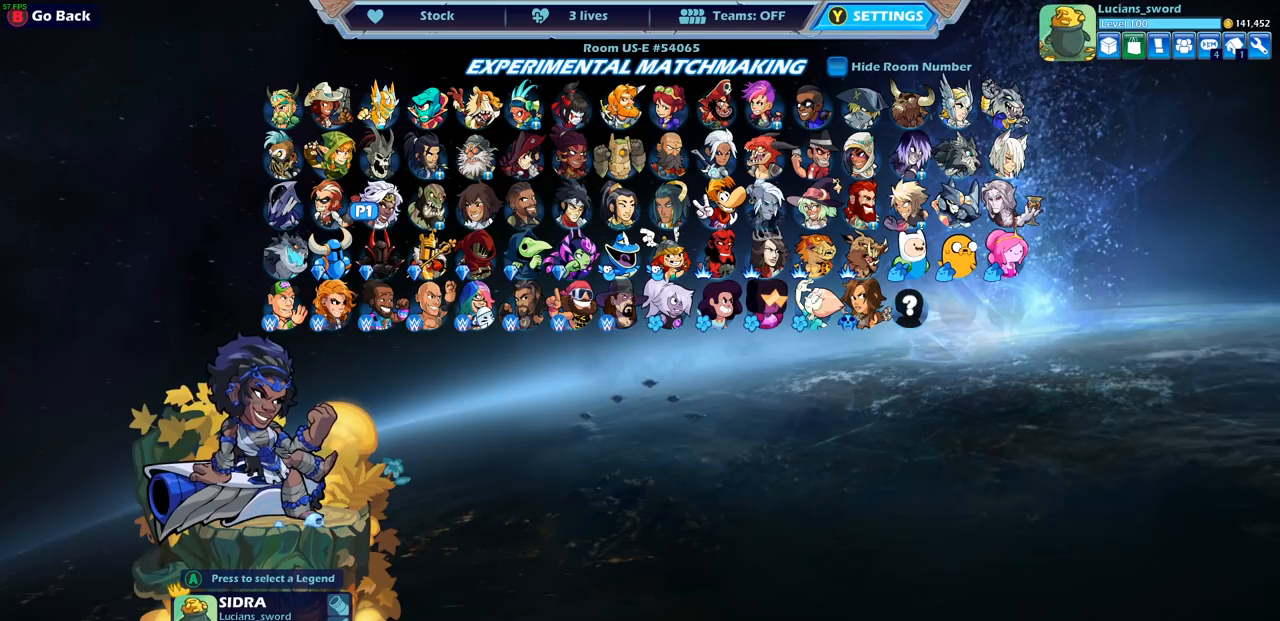
{"buttons": [], "left_stick": "center", "right_stick": "center", "events": []}
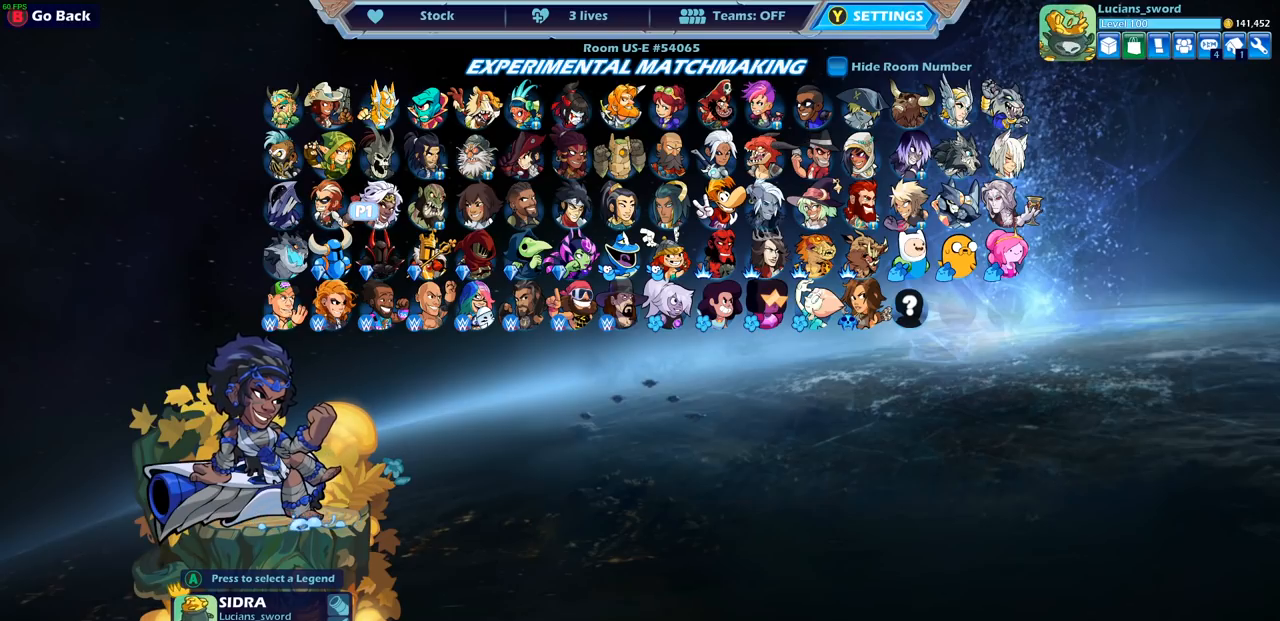
{"buttons": [], "left_stick": "center", "right_stick": "center", "events": [[250, "DPAD_RIGHT", "down"], [333, "DPAD_RIGHT", "up"]]}
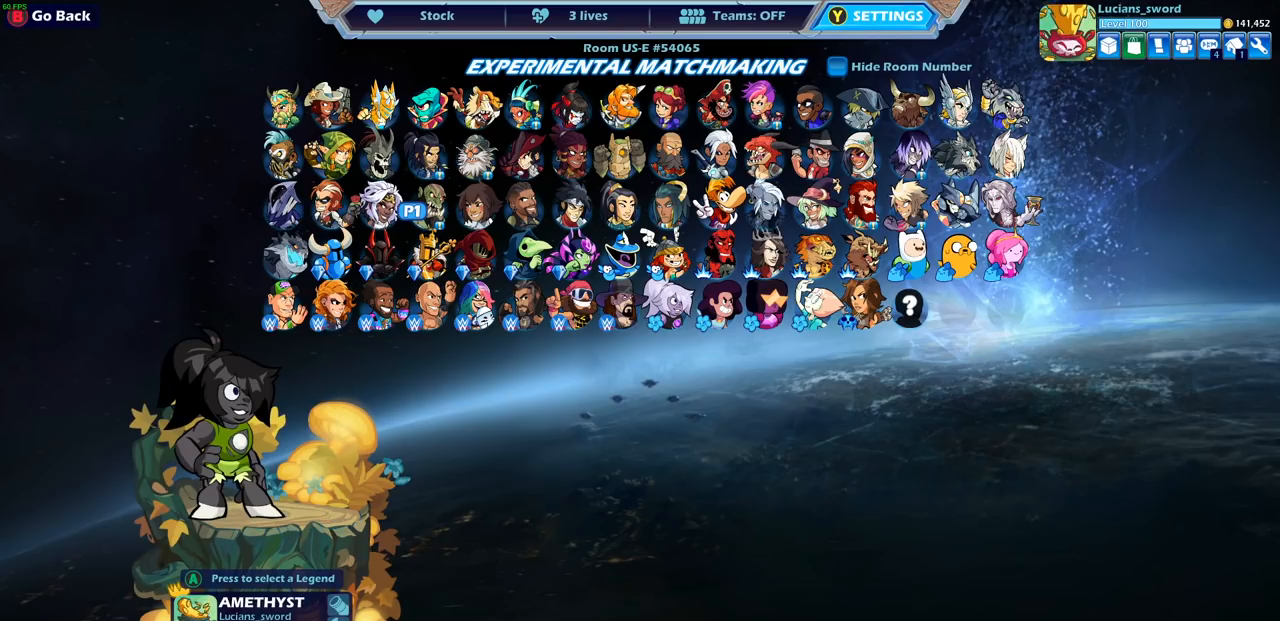
{"buttons": [], "left_stick": "center", "right_stick": "center", "events": []}
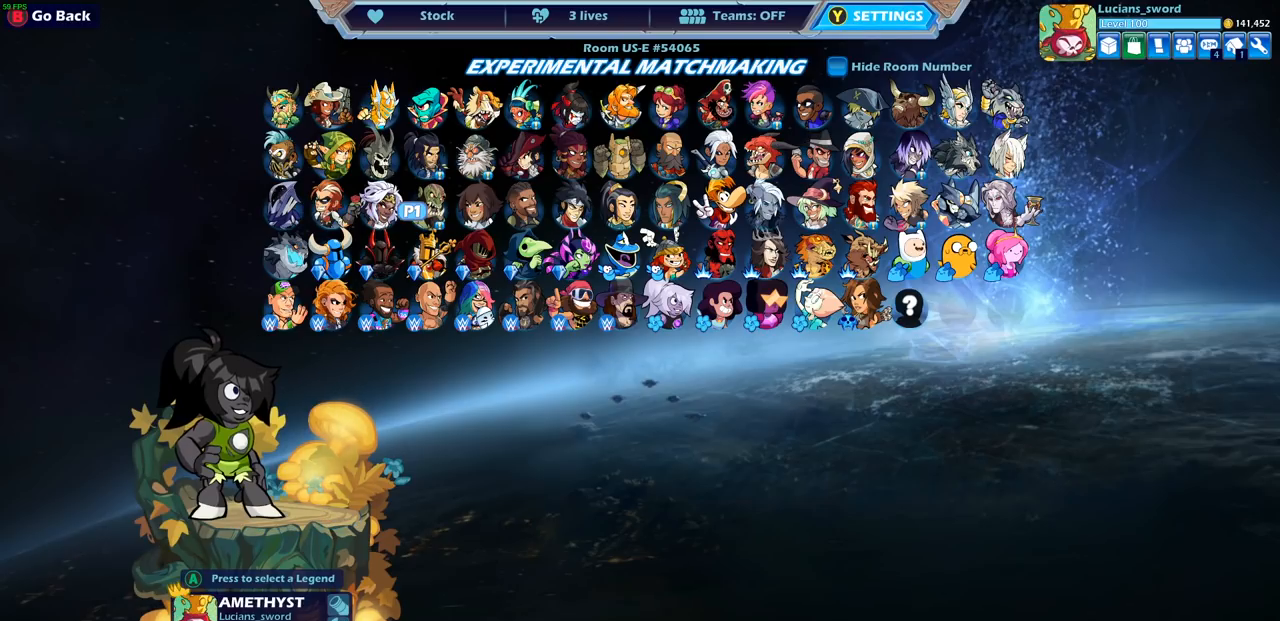
{"buttons": ["DPAD_LEFT"], "left_stick": "center", "right_stick": "center", "events": [[17, "DPAD_DOWN", "down"], [133, "DPAD_DOWN", "up"], [233, "DPAD_LEFT", "down"], [350, "DPAD_LEFT", "up"], [450, "DPAD_LEFT", "down"]]}
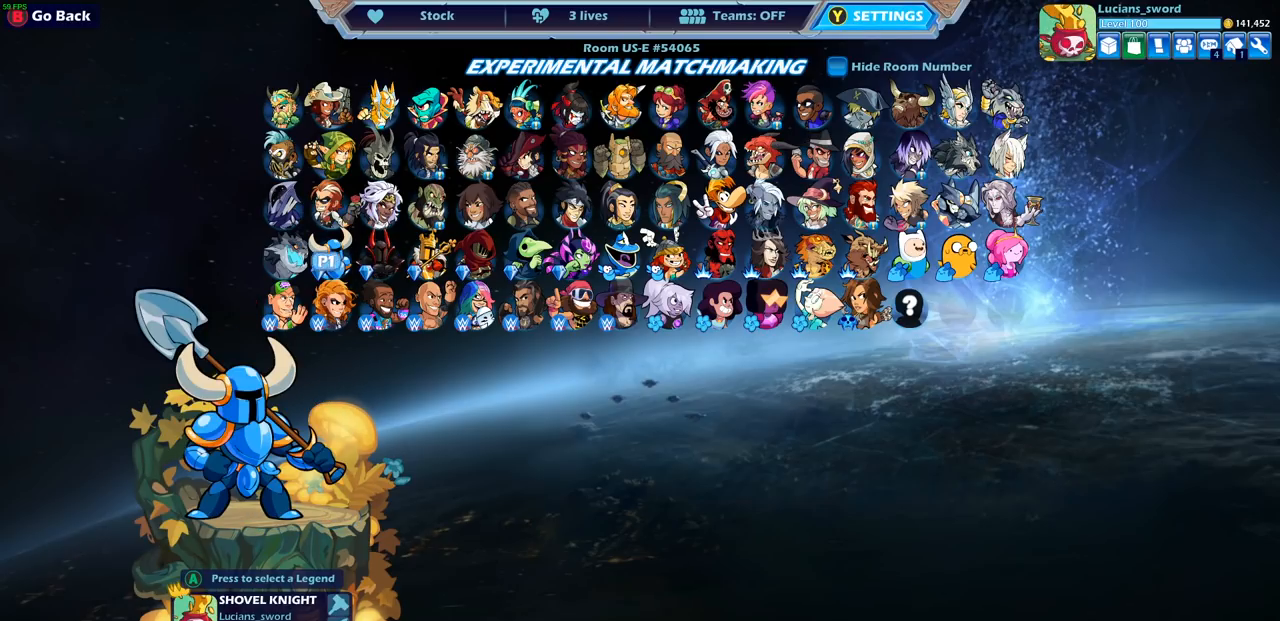
{"buttons": [], "left_stick": "center", "right_stick": "center", "events": [[67, "DPAD_LEFT", "up"], [167, "DPAD_LEFT", "down"], [250, "DPAD_LEFT", "up"], [383, "DPAD_LEFT", "down"], [467, "DPAD_LEFT", "up"]]}
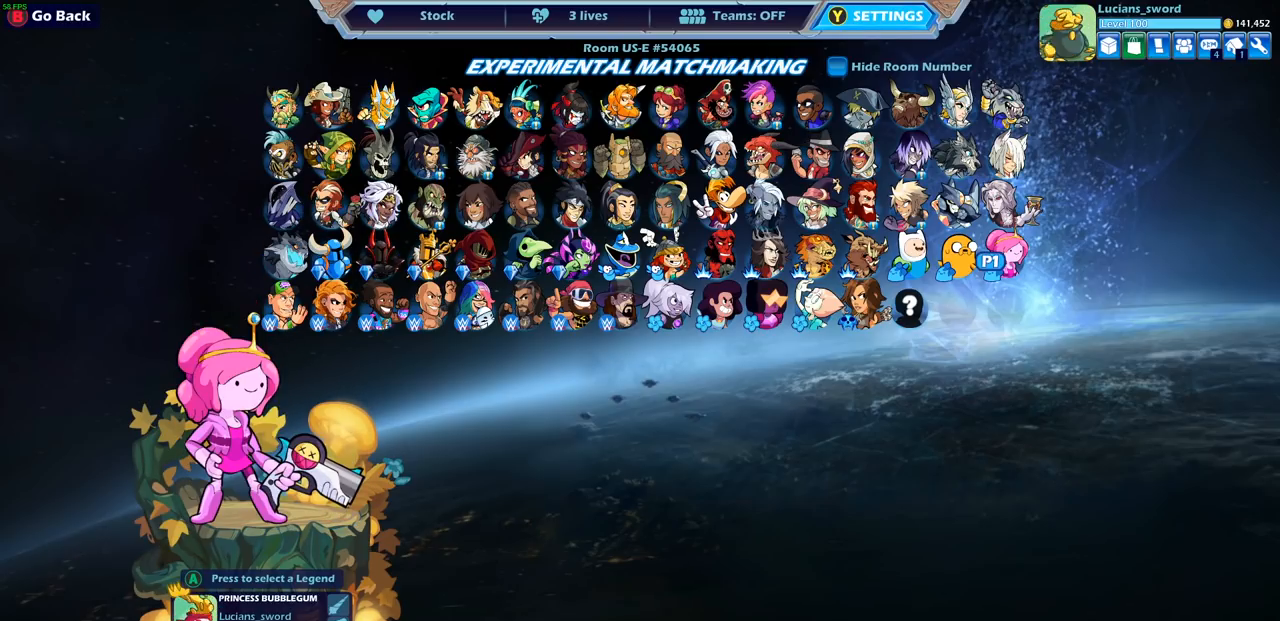
{"buttons": [], "left_stick": "center", "right_stick": "center", "events": [[67, "DPAD_LEFT", "down"], [167, "DPAD_LEFT", "up"], [233, "DPAD_LEFT", "down"], [333, "DPAD_LEFT", "up"]]}
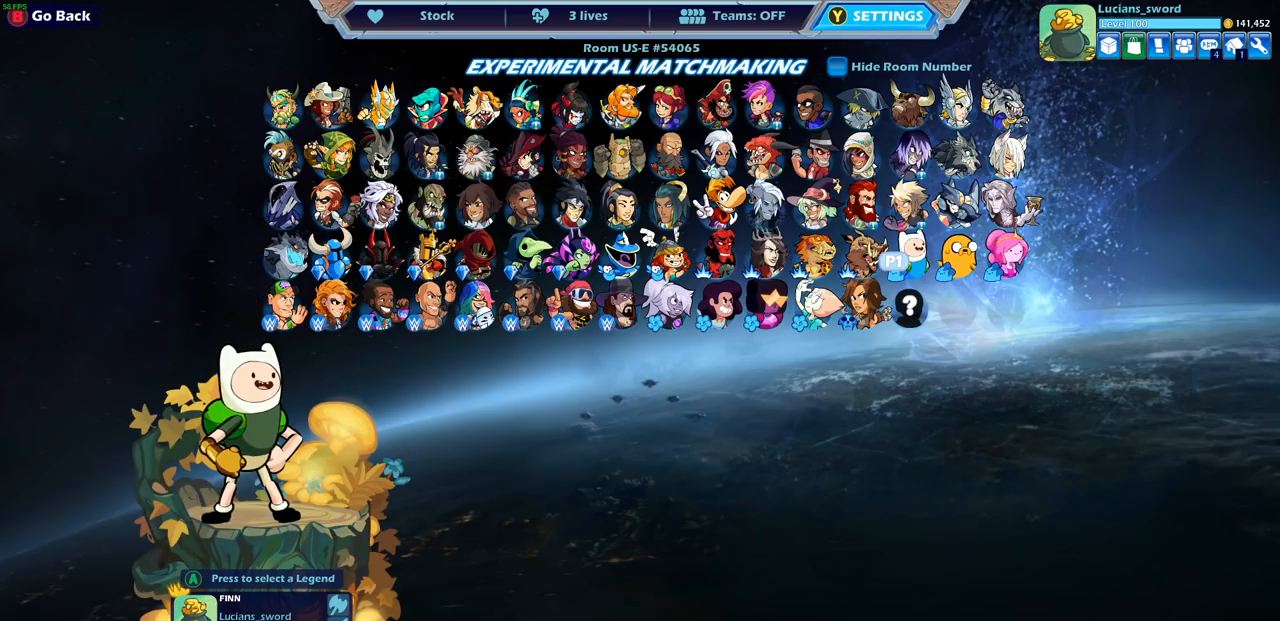
{"buttons": ["DPAD_RIGHT"], "left_stick": "center", "right_stick": "center", "events": [[167, "DPAD_UP", "down"], [233, "DPAD_UP", "up"], [417, "DPAD_RIGHT", "down"]]}
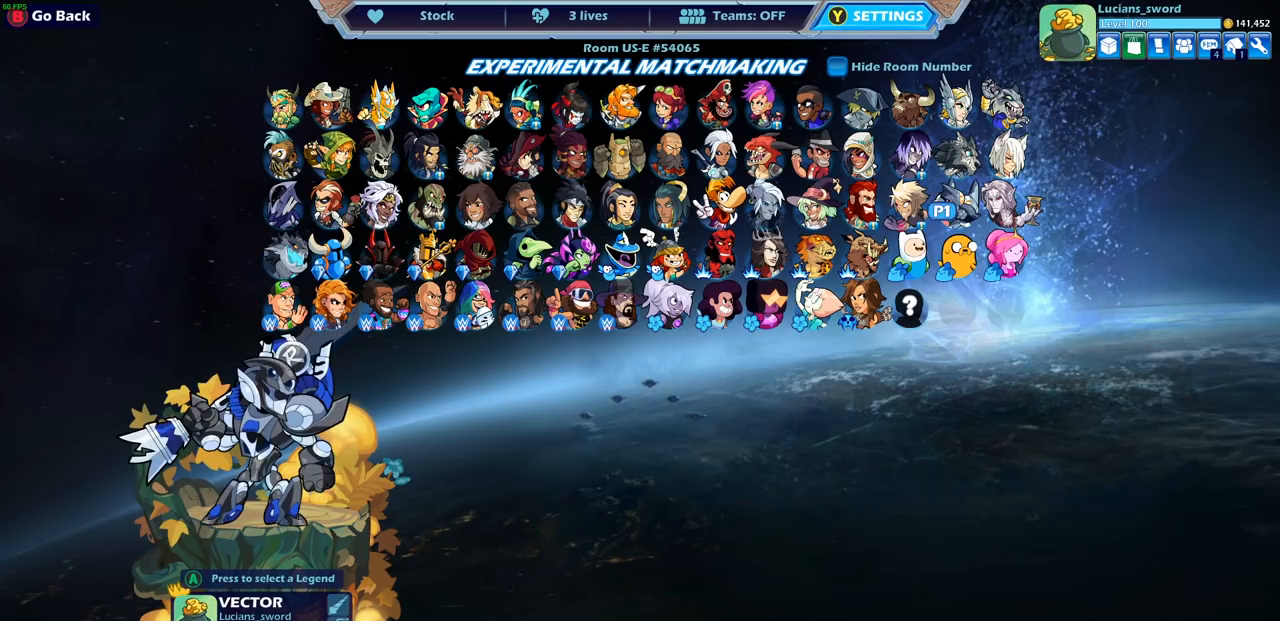
{"buttons": [], "left_stick": "center", "right_stick": "center", "events": [[50, "DPAD_RIGHT", "up"], [267, "DPAD_RIGHT", "down"], [367, "DPAD_RIGHT", "up"]]}